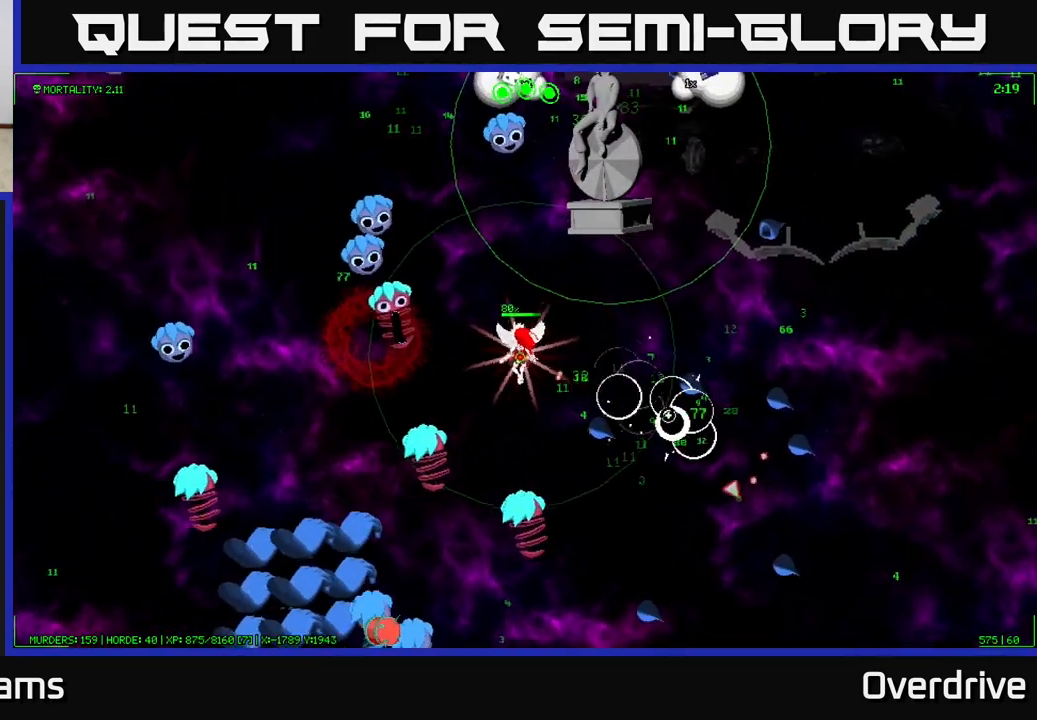
Gameplay with a controller (Xbox layout); each line is a JSON object with the inputs held at the frame after it. "events" lists button and stick changes between this image and that frame as [ms after this image, input, new state], when the widget could be followed in between.
{"buttons": [], "left_stick": "up-right", "right_stick": "down-left", "events": [[150, "left_stick", "up-right"], [250, "right_stick", "down"], [350, "right_stick", "down-left"]]}
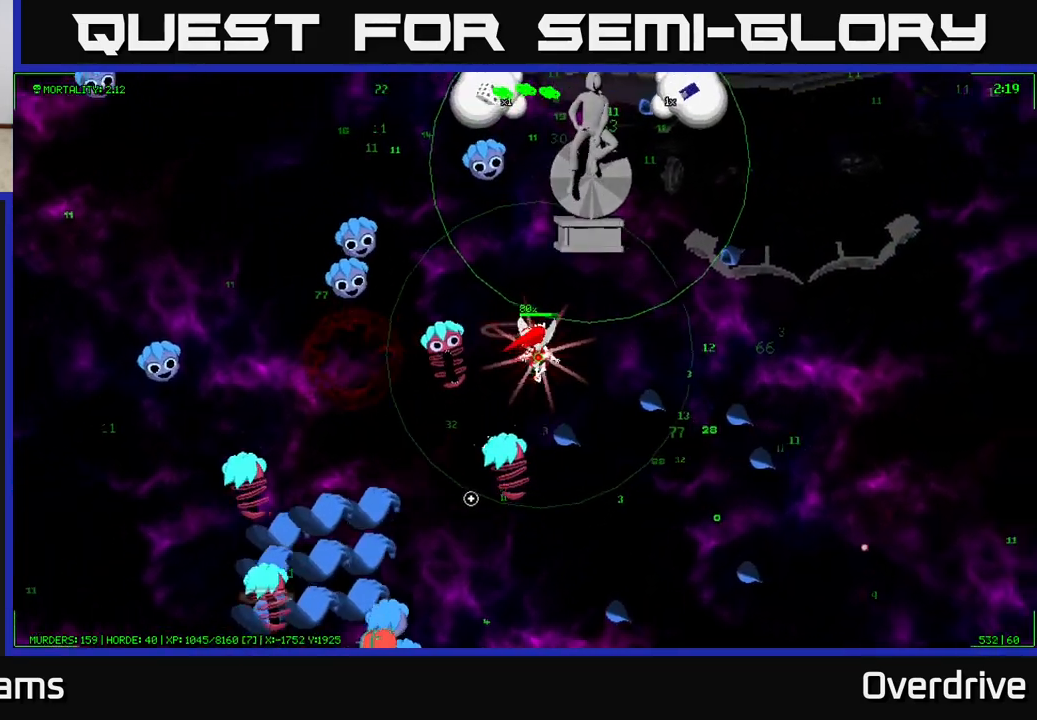
{"buttons": [], "left_stick": "right", "right_stick": "down-left", "events": [[50, "left_stick", "right"]]}
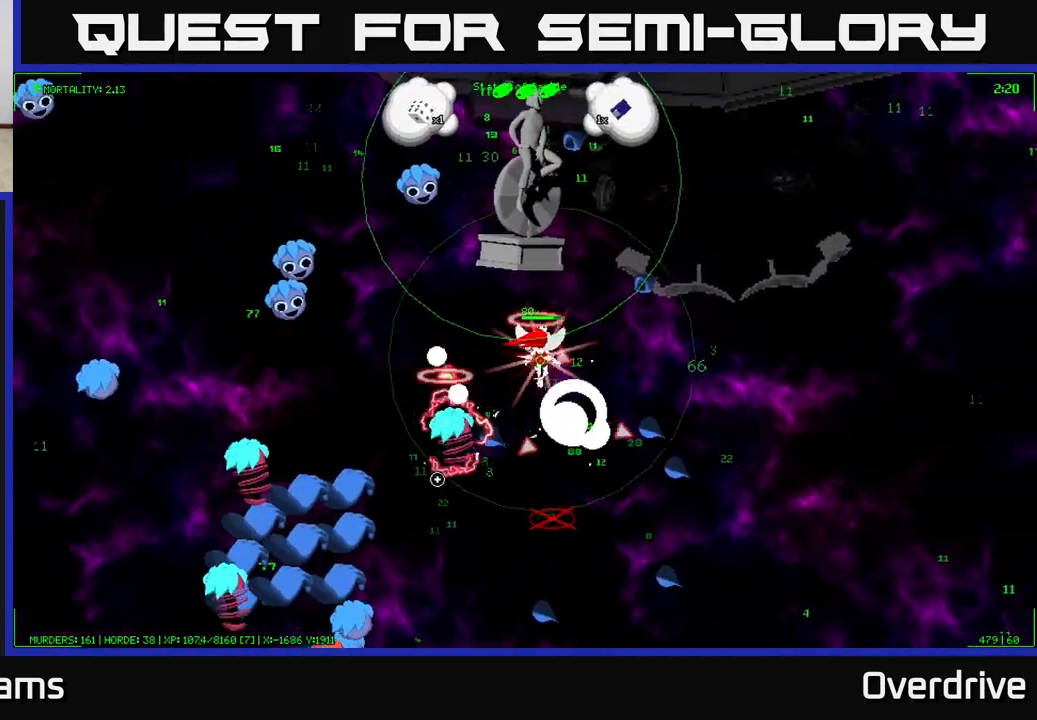
{"buttons": [], "left_stick": "right", "right_stick": "down-left", "events": []}
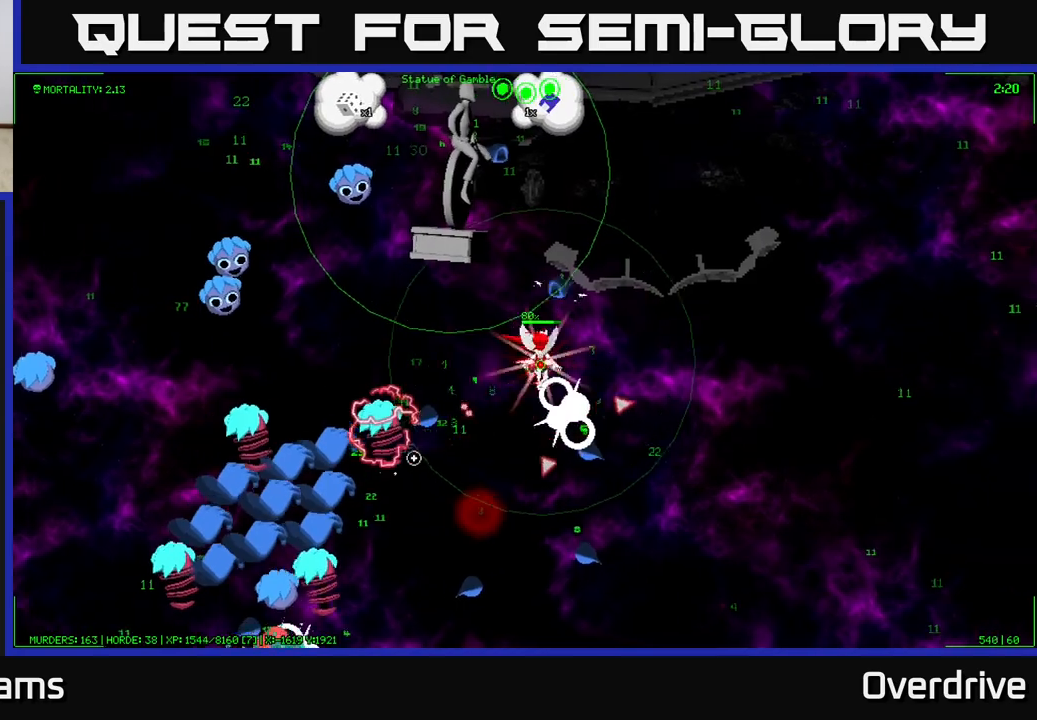
{"buttons": [], "left_stick": "right", "right_stick": "down-left", "events": []}
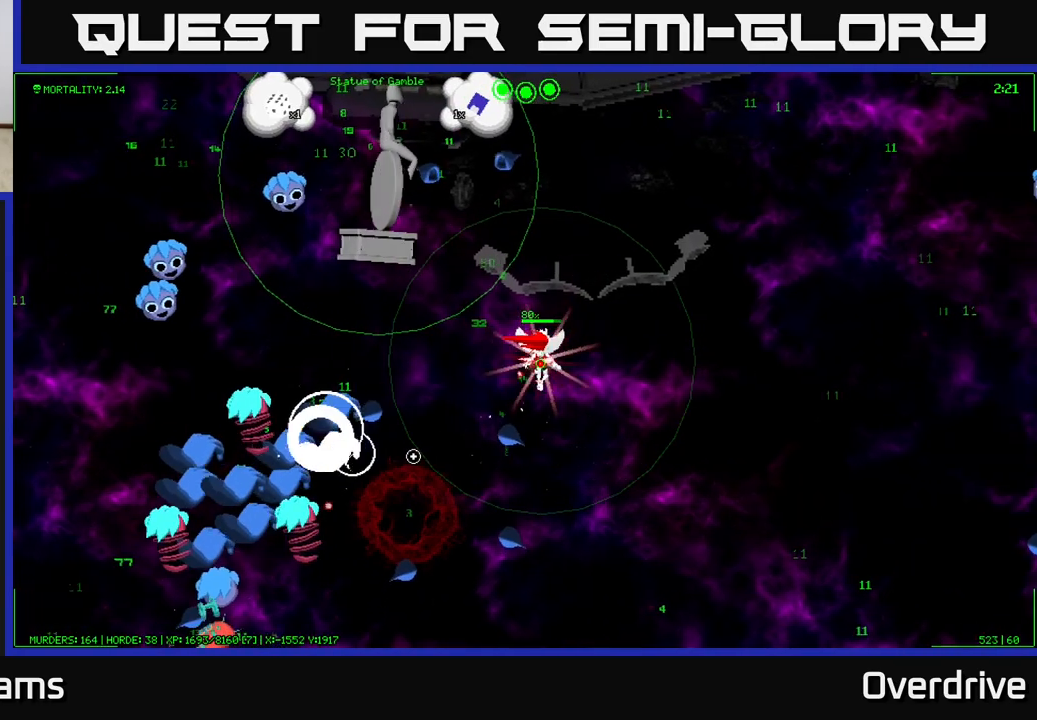
{"buttons": [], "left_stick": "center", "right_stick": "down-left", "events": [[83, "left_stick", "center"]]}
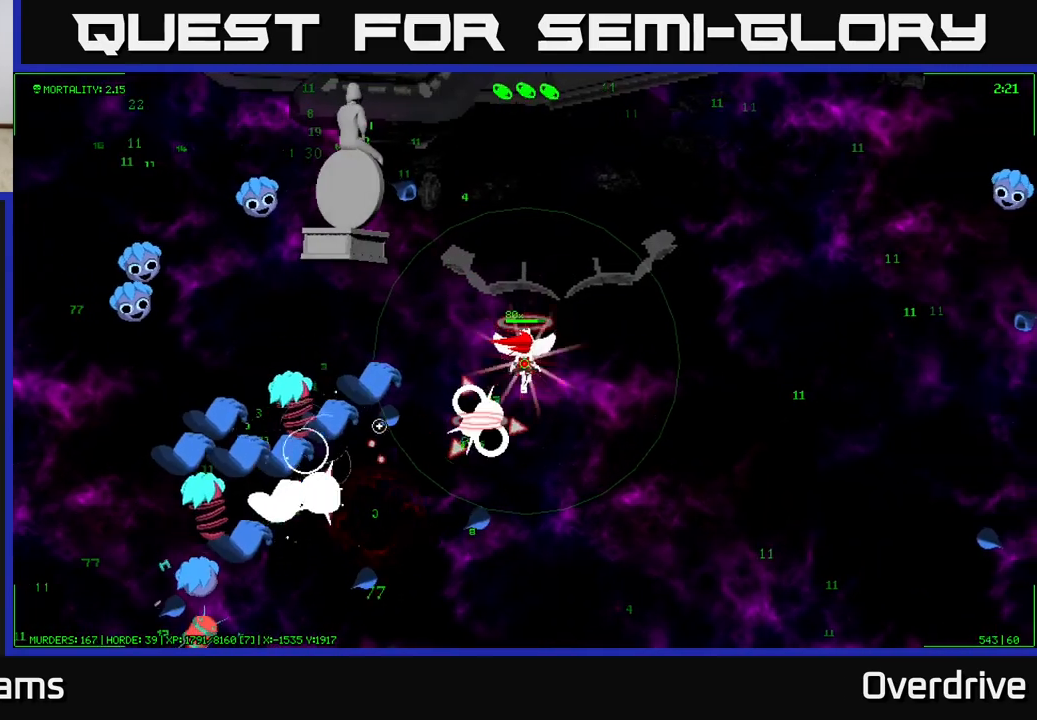
{"buttons": [], "left_stick": "center", "right_stick": "down-left", "events": []}
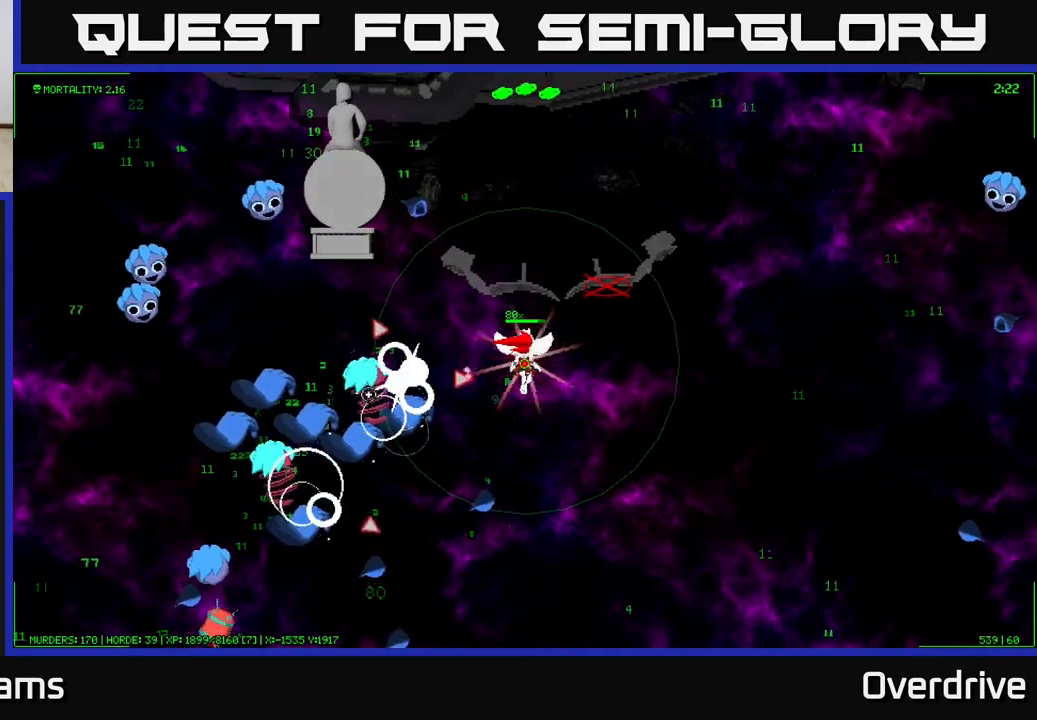
{"buttons": [], "left_stick": "center", "right_stick": "center", "events": [[500, "right_stick", "center"]]}
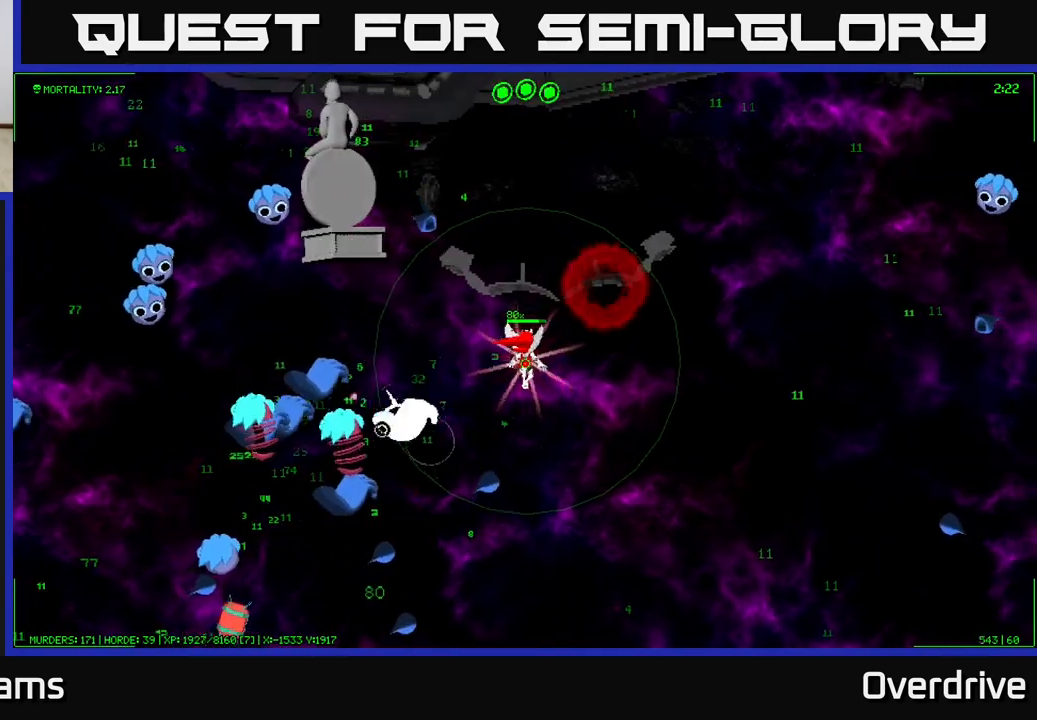
{"buttons": [], "left_stick": "center", "right_stick": "center", "events": []}
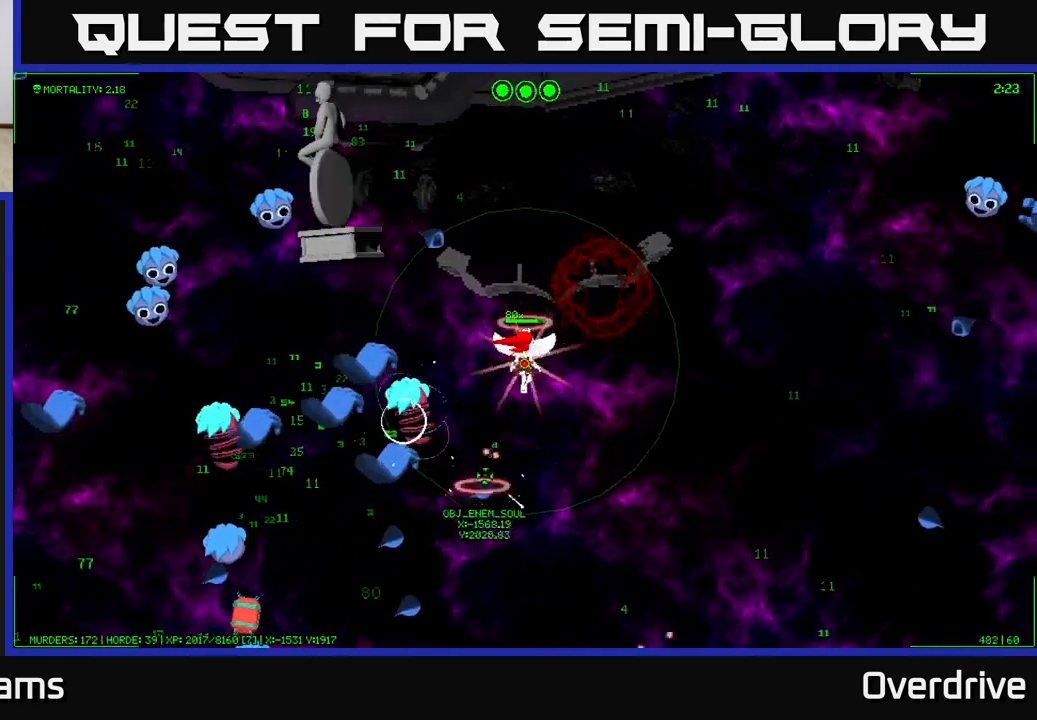
{"buttons": [], "left_stick": "up", "right_stick": "center", "events": [[67, "left_stick", "up"]]}
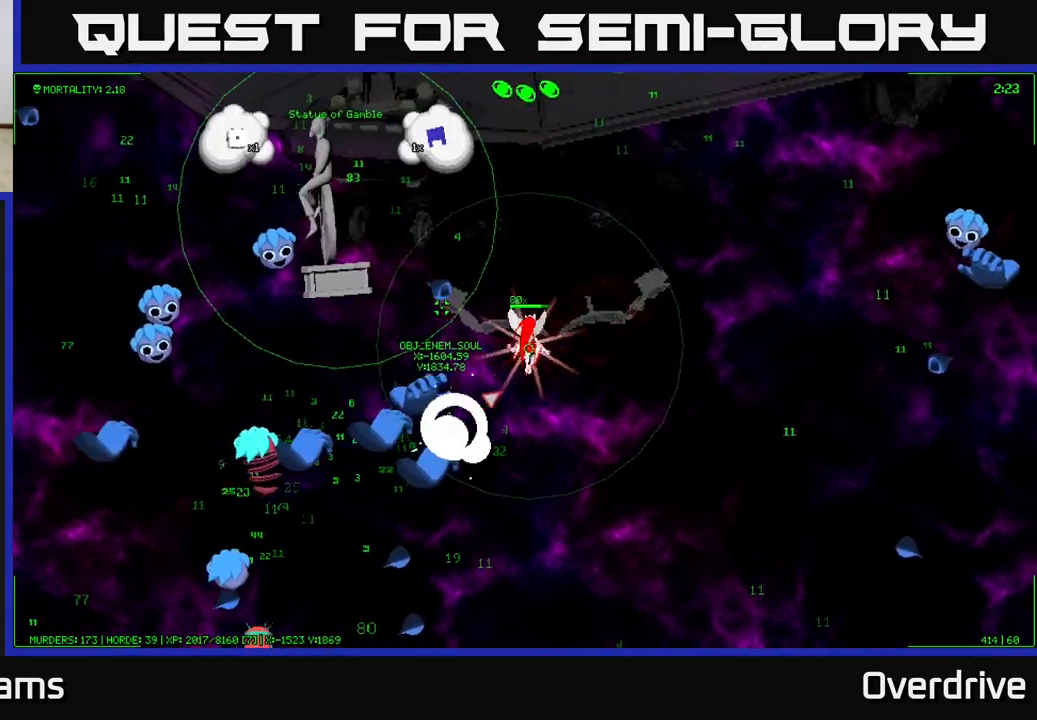
{"buttons": [], "left_stick": "up", "right_stick": "center", "events": []}
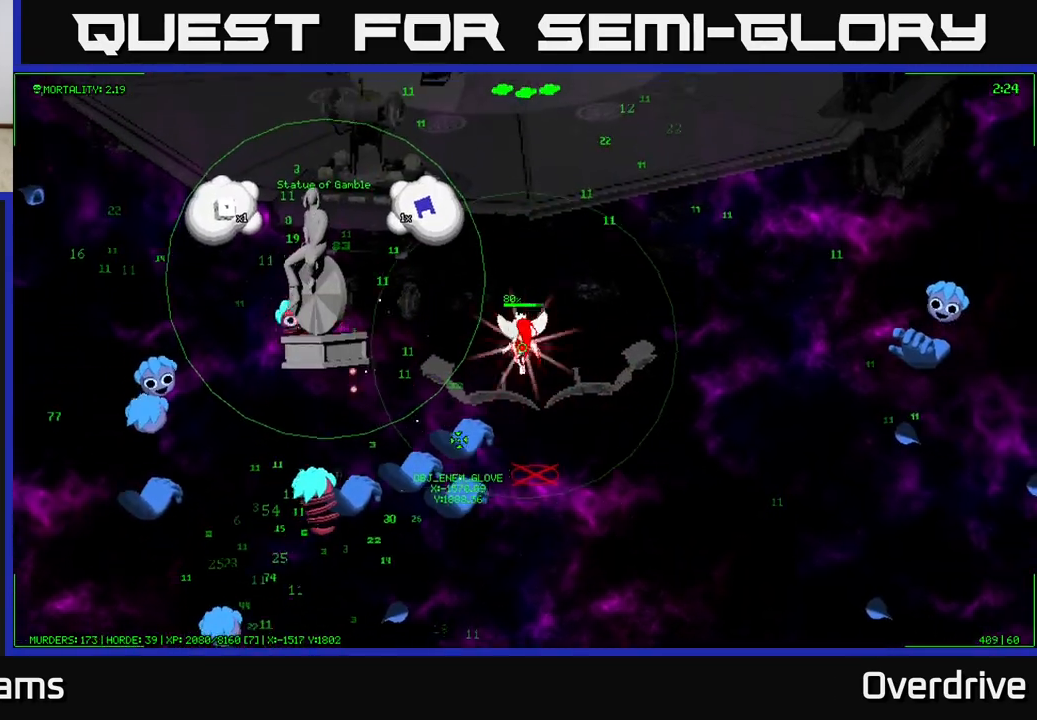
{"buttons": [], "left_stick": "left", "right_stick": "center", "events": [[283, "left_stick", "up-left"], [433, "left_stick", "left"]]}
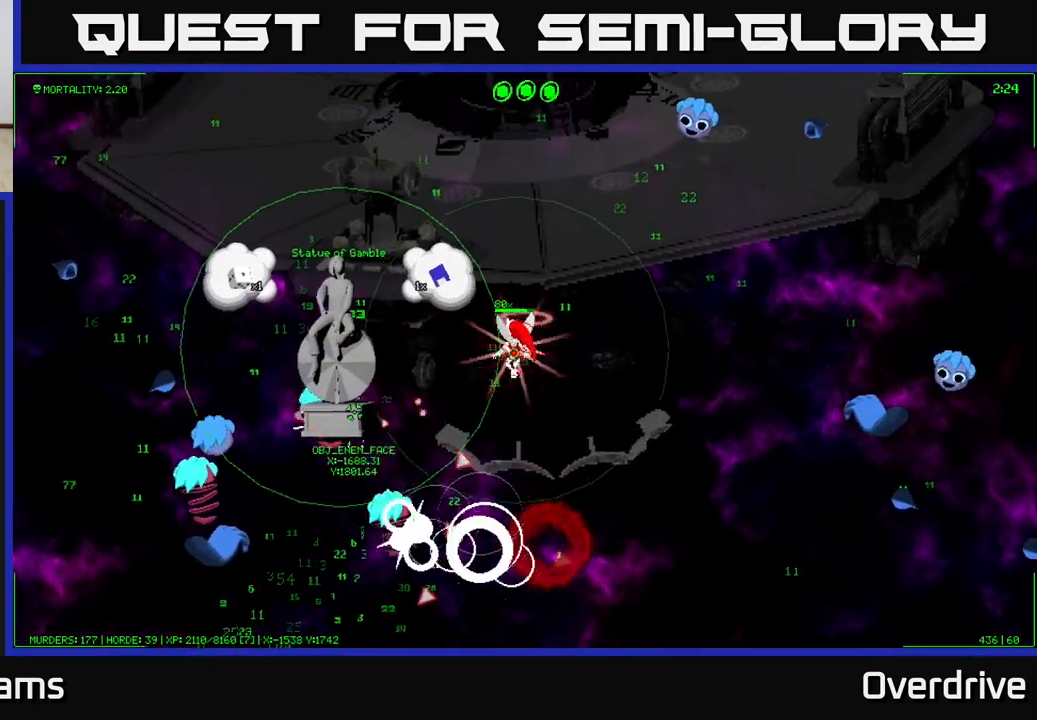
{"buttons": [], "left_stick": "up-left", "right_stick": "center", "events": [[33, "left_stick", "down-left"], [267, "left_stick", "up-left"]]}
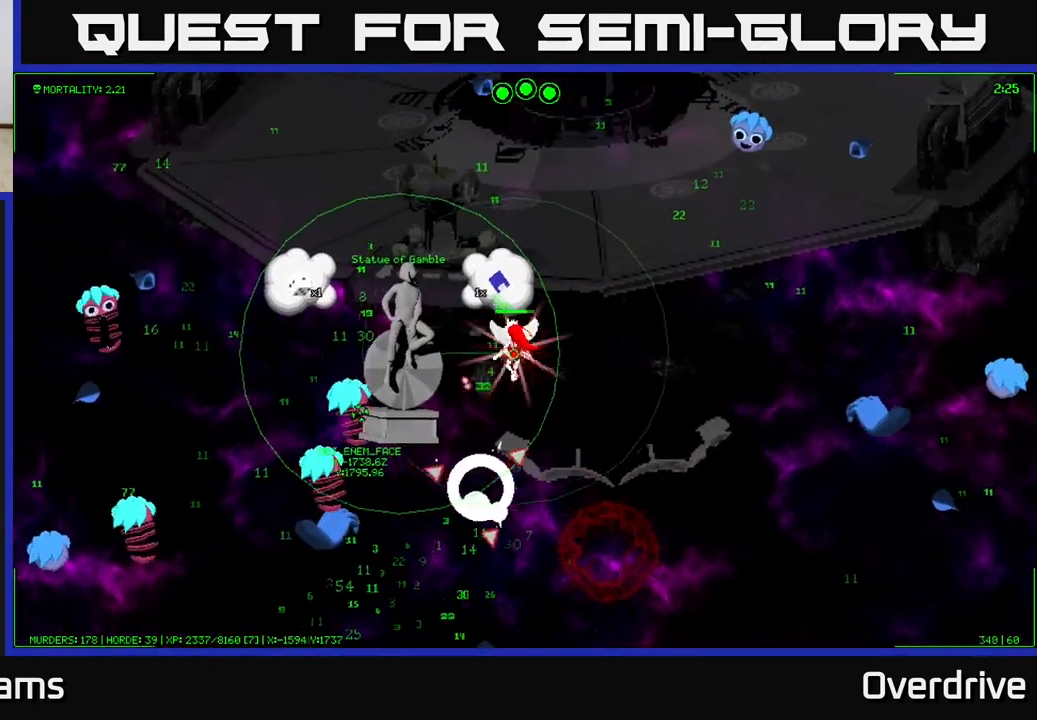
{"buttons": [], "left_stick": "up-left", "right_stick": "center", "events": []}
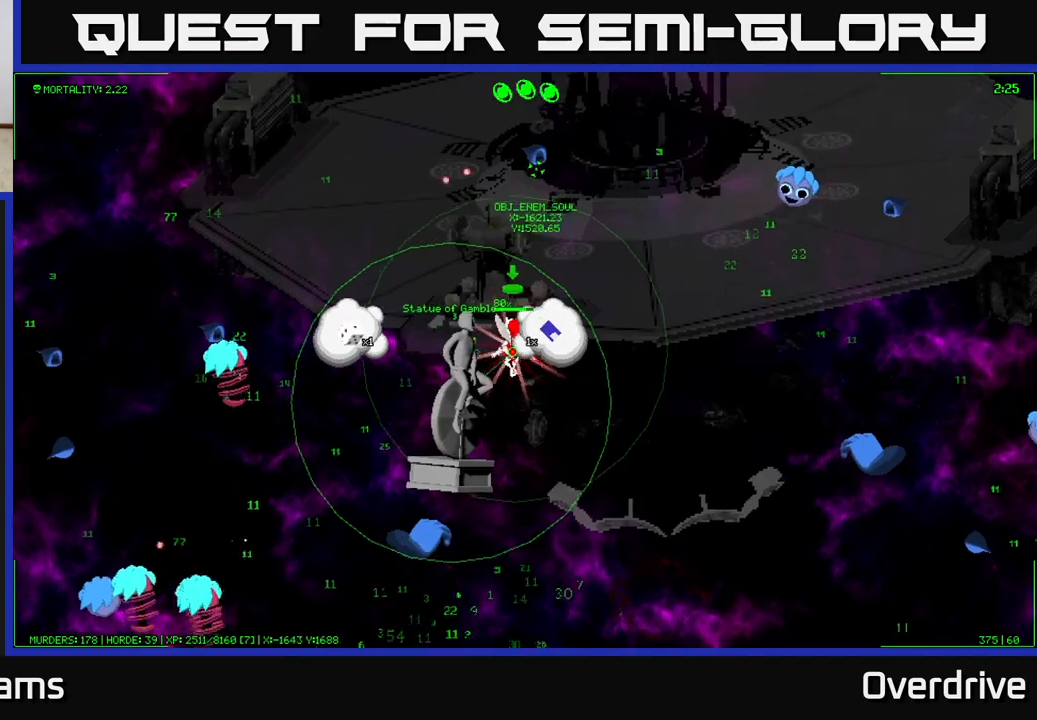
{"buttons": [], "left_stick": "left", "right_stick": "center", "events": [[183, "left_stick", "up"], [300, "left_stick", "up-left"], [400, "left_stick", "left"]]}
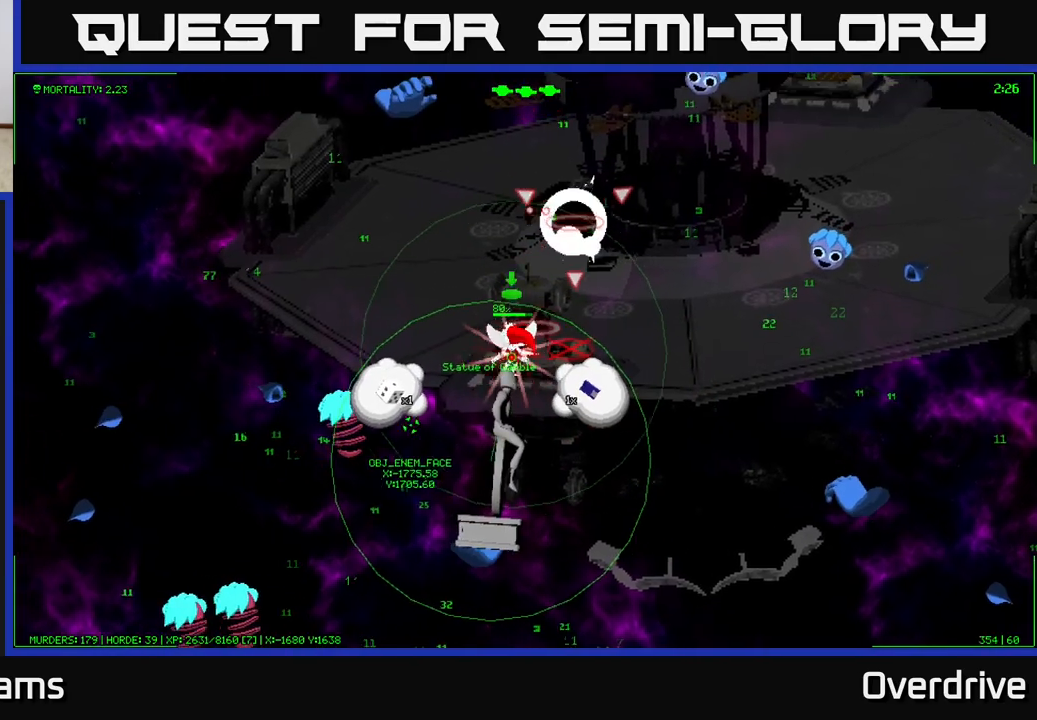
{"buttons": [], "left_stick": "up-left", "right_stick": "center", "events": [[83, "left_stick", "up-left"]]}
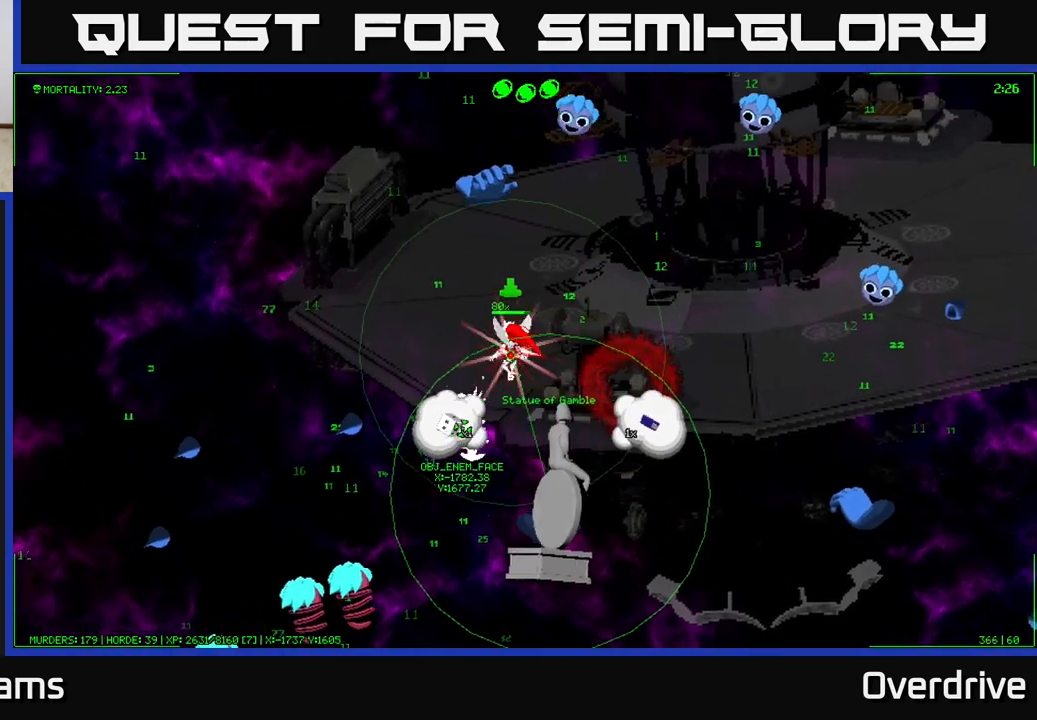
{"buttons": [], "left_stick": "left", "right_stick": "center", "events": [[350, "left_stick", "left"]]}
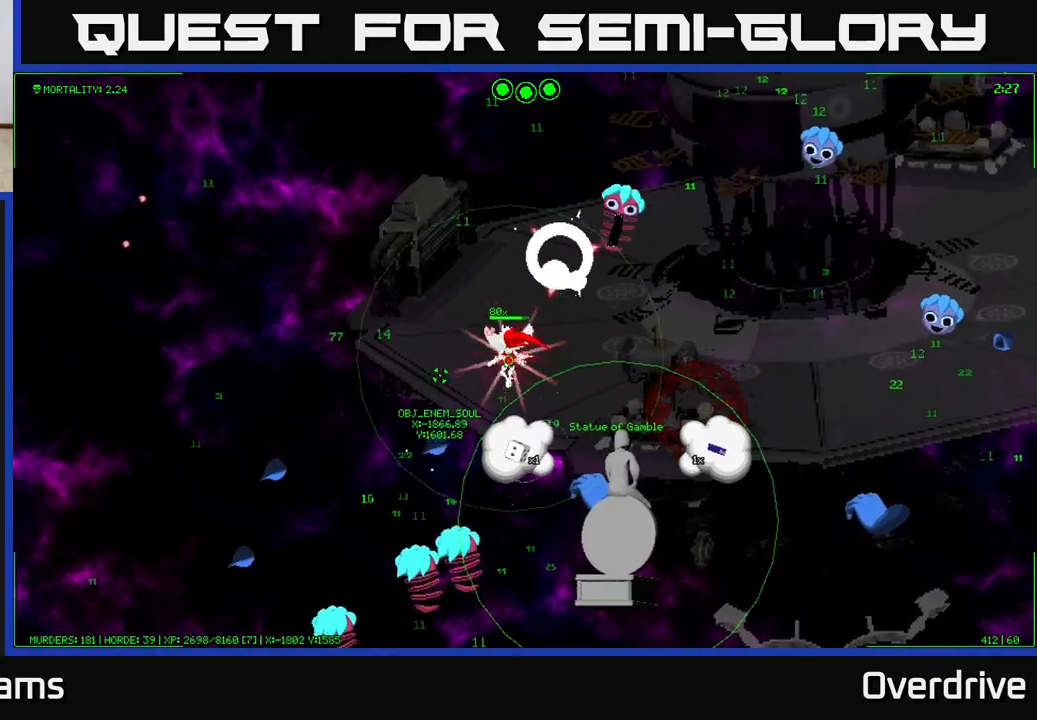
{"buttons": [], "left_stick": "left", "right_stick": "center", "events": []}
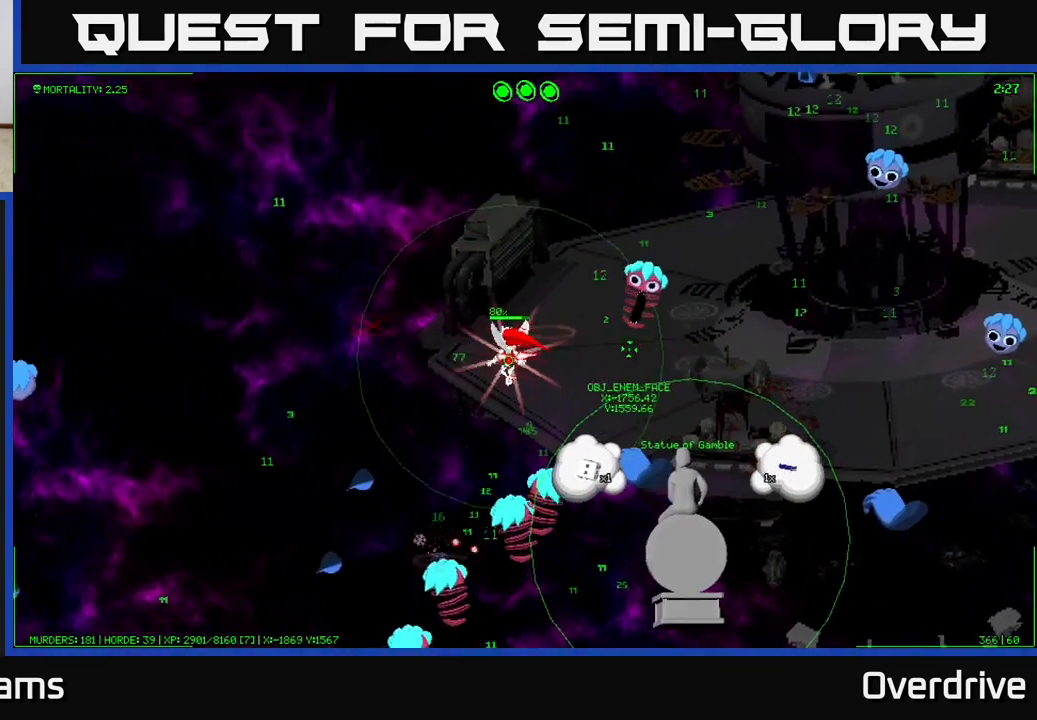
{"buttons": [], "left_stick": "left", "right_stick": "center", "events": []}
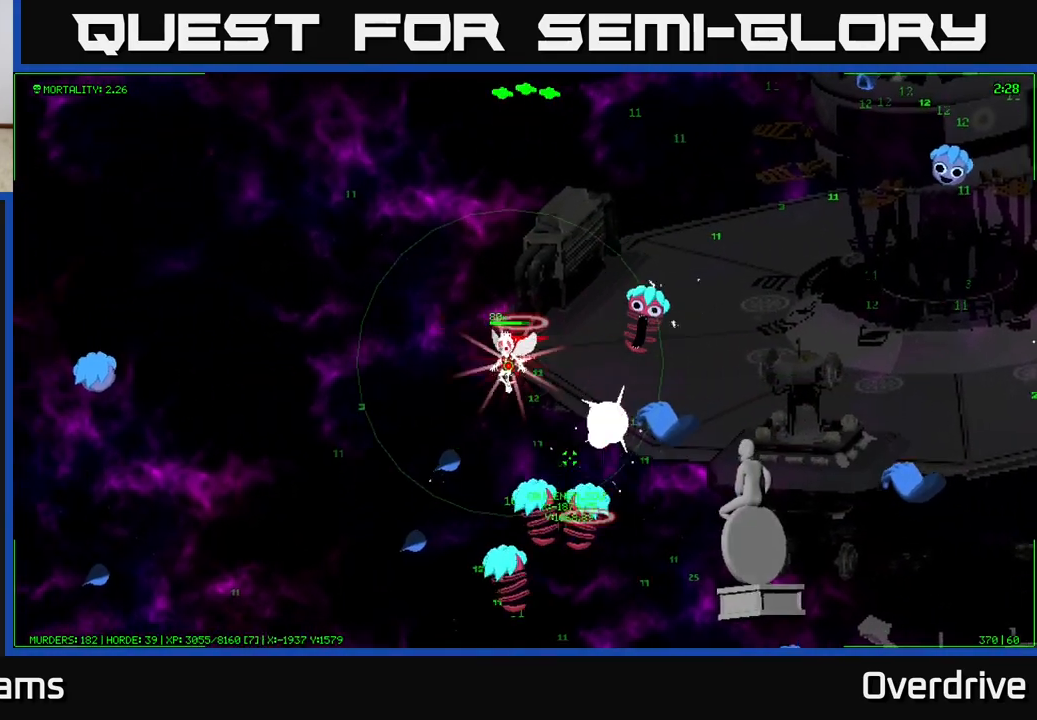
{"buttons": [], "left_stick": "down-left", "right_stick": "center", "events": [[200, "left_stick", "down-left"]]}
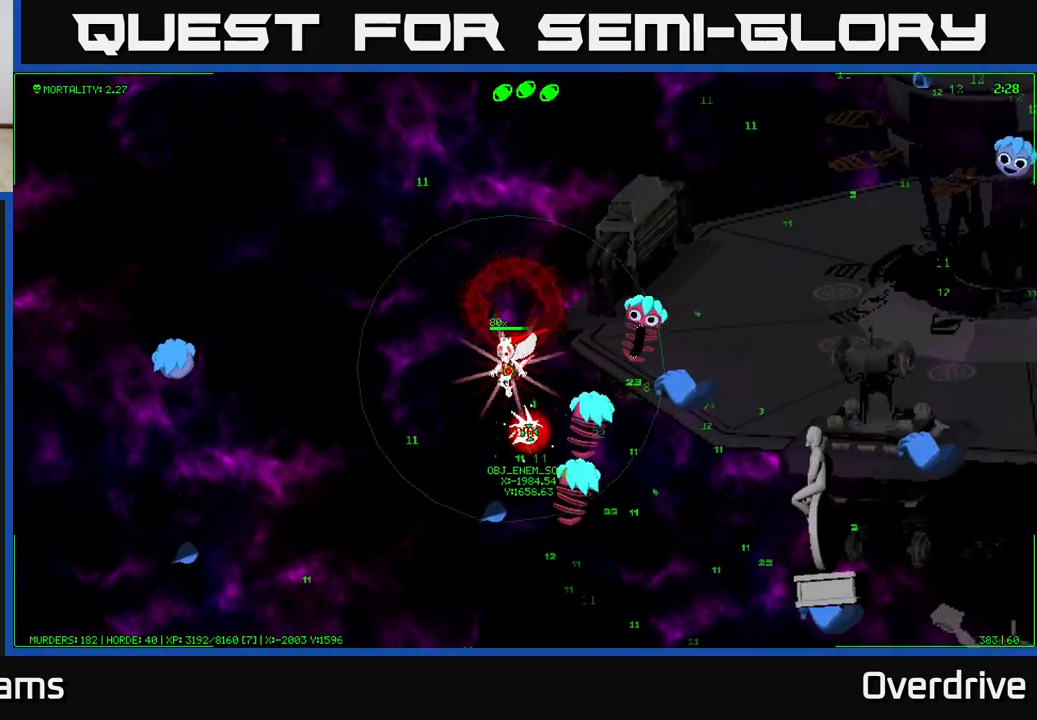
{"buttons": [], "left_stick": "down-left", "right_stick": "center", "events": []}
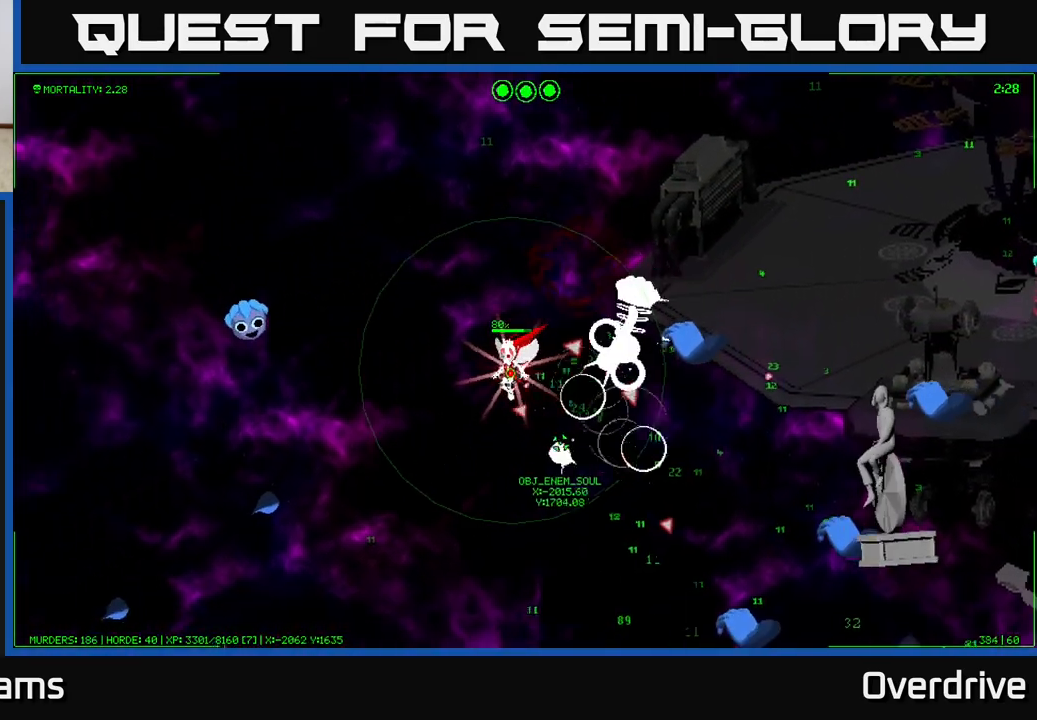
{"buttons": [], "left_stick": "down", "right_stick": "center", "events": [[283, "left_stick", "down"]]}
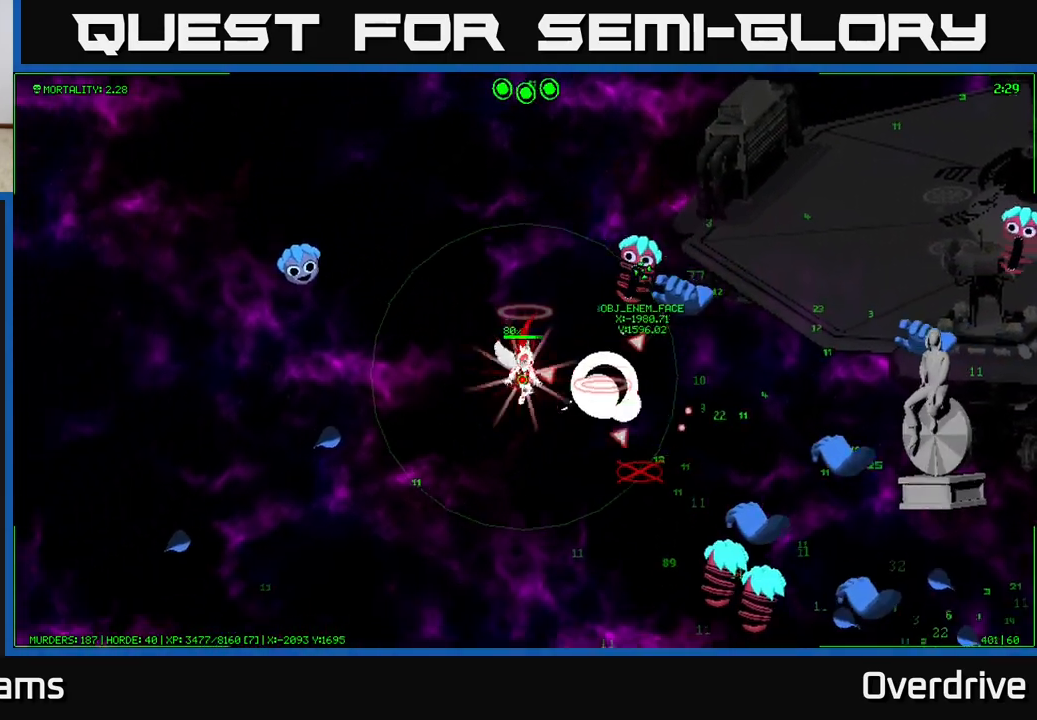
{"buttons": [], "left_stick": "down", "right_stick": "center", "events": [[233, "left_stick", "down-right"], [467, "left_stick", "down"]]}
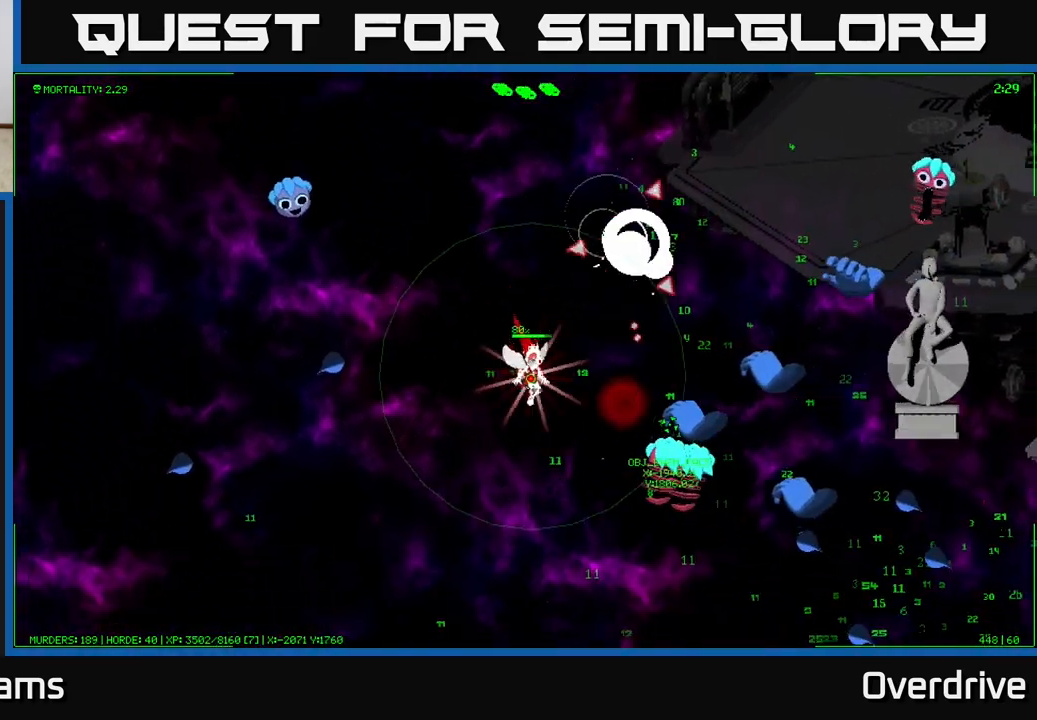
{"buttons": [], "left_stick": "down", "right_stick": "center", "events": []}
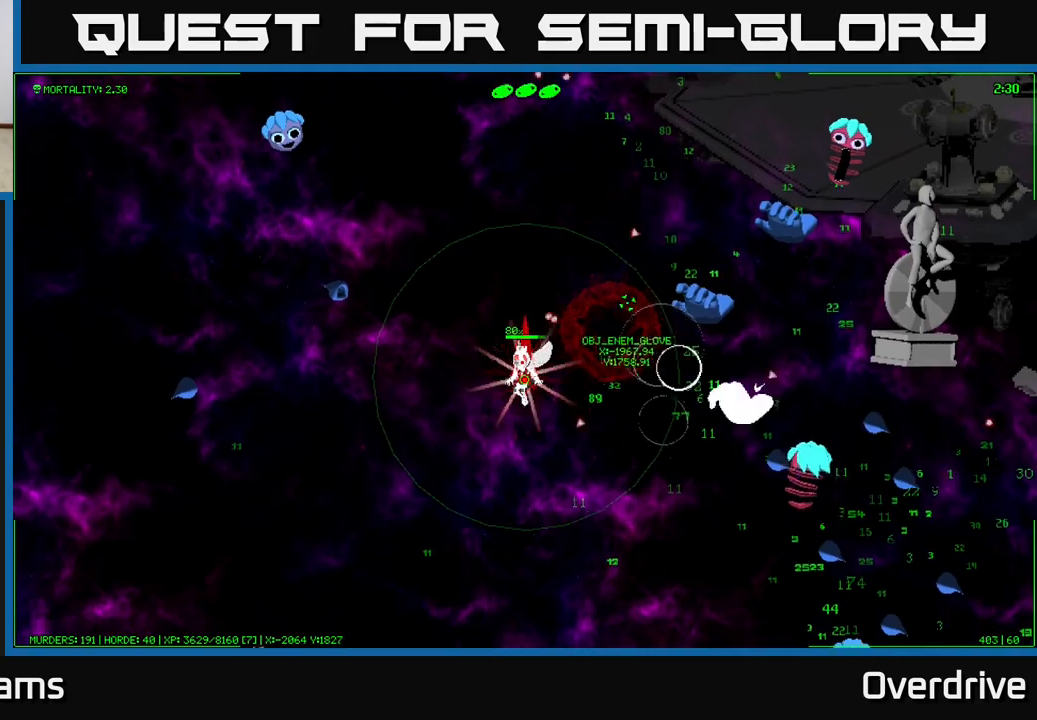
{"buttons": [], "left_stick": "down-right", "right_stick": "center", "events": [[83, "left_stick", "down-right"]]}
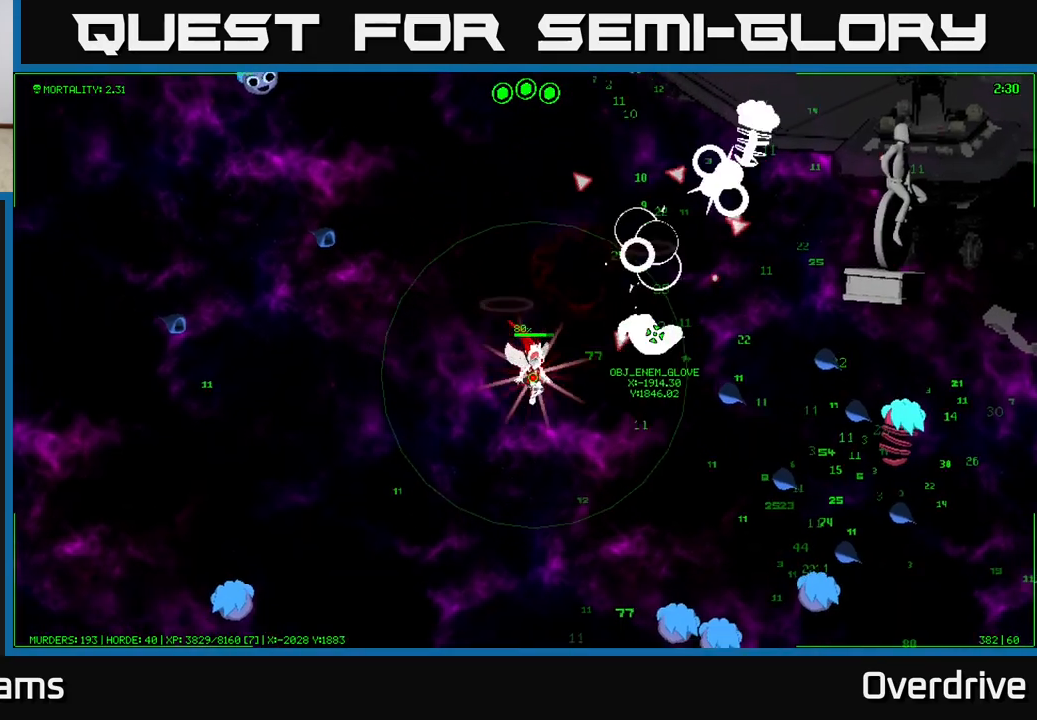
{"buttons": [], "left_stick": "down-right", "right_stick": "center", "events": []}
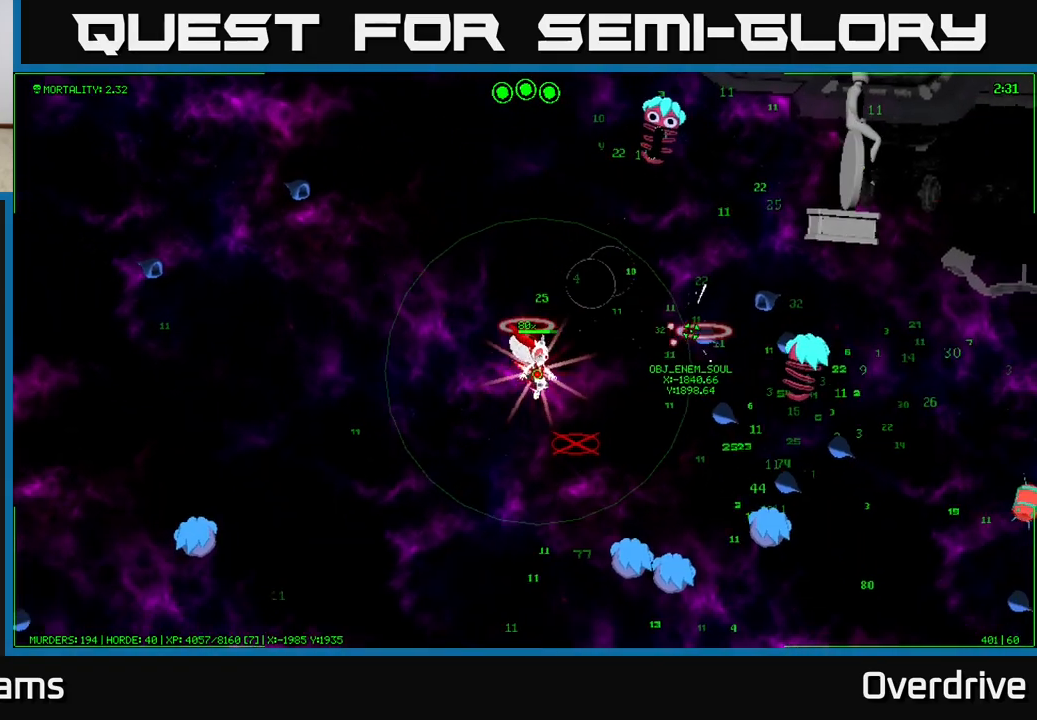
{"buttons": [], "left_stick": "down-right", "right_stick": "center", "events": []}
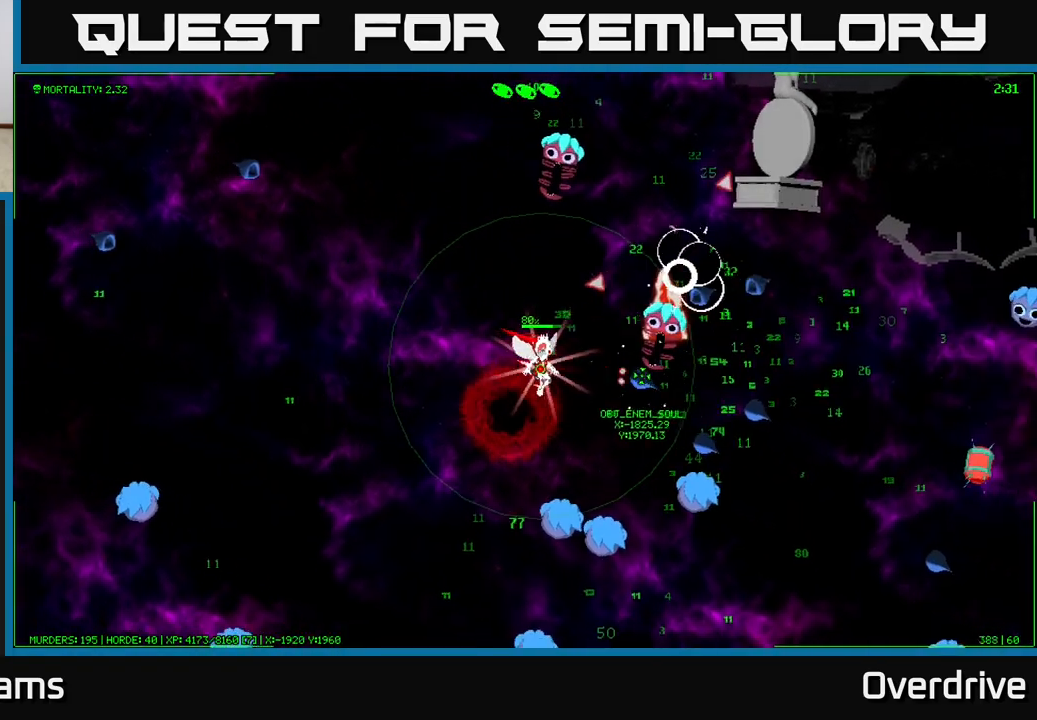
{"buttons": [], "left_stick": "down-right", "right_stick": "center", "events": [[250, "left_stick", "down"], [367, "left_stick", "down-right"]]}
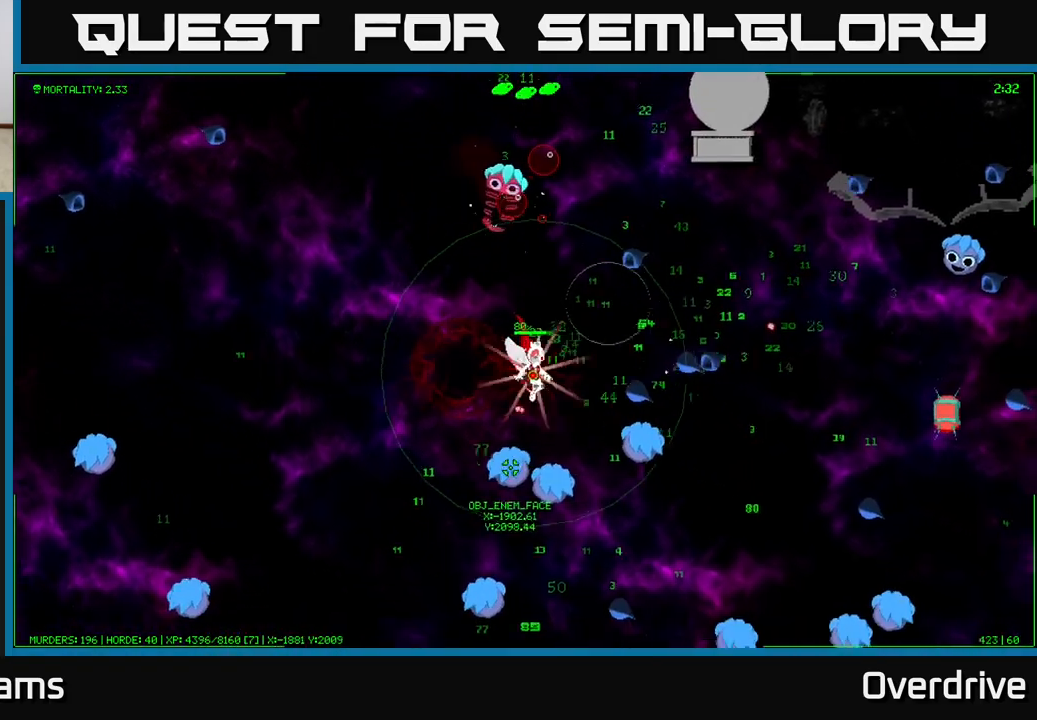
{"buttons": [], "left_stick": "right", "right_stick": "center", "events": [[33, "left_stick", "right"], [233, "left_stick", "up-right"], [500, "left_stick", "right"]]}
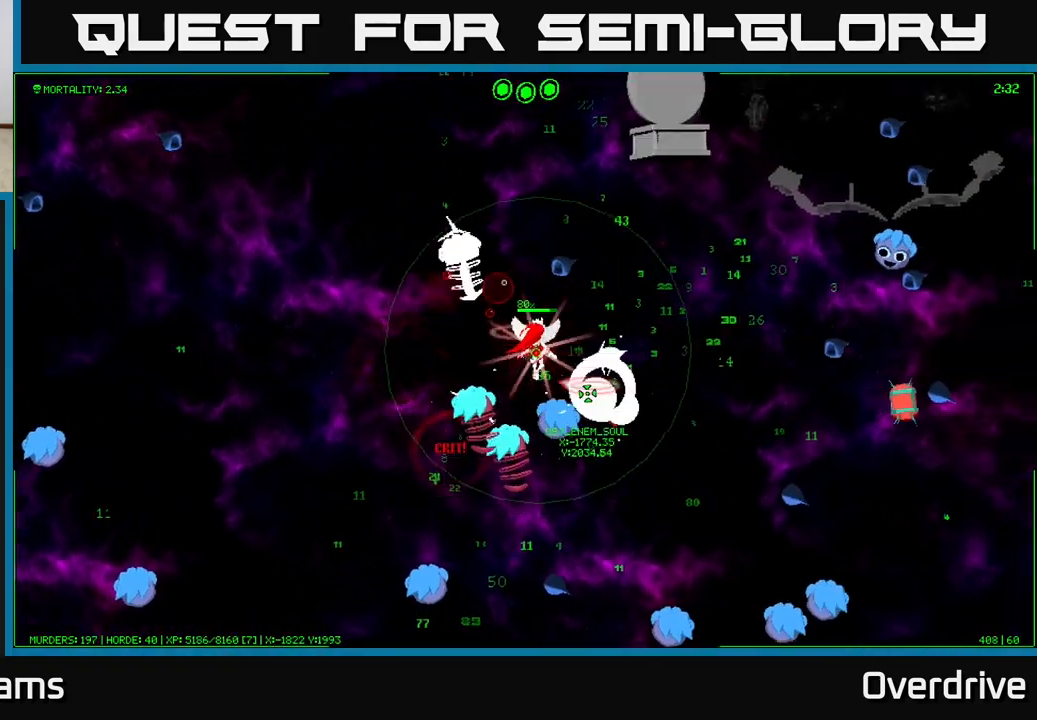
{"buttons": [], "left_stick": "up-right", "right_stick": "center", "events": [[150, "left_stick", "up-right"]]}
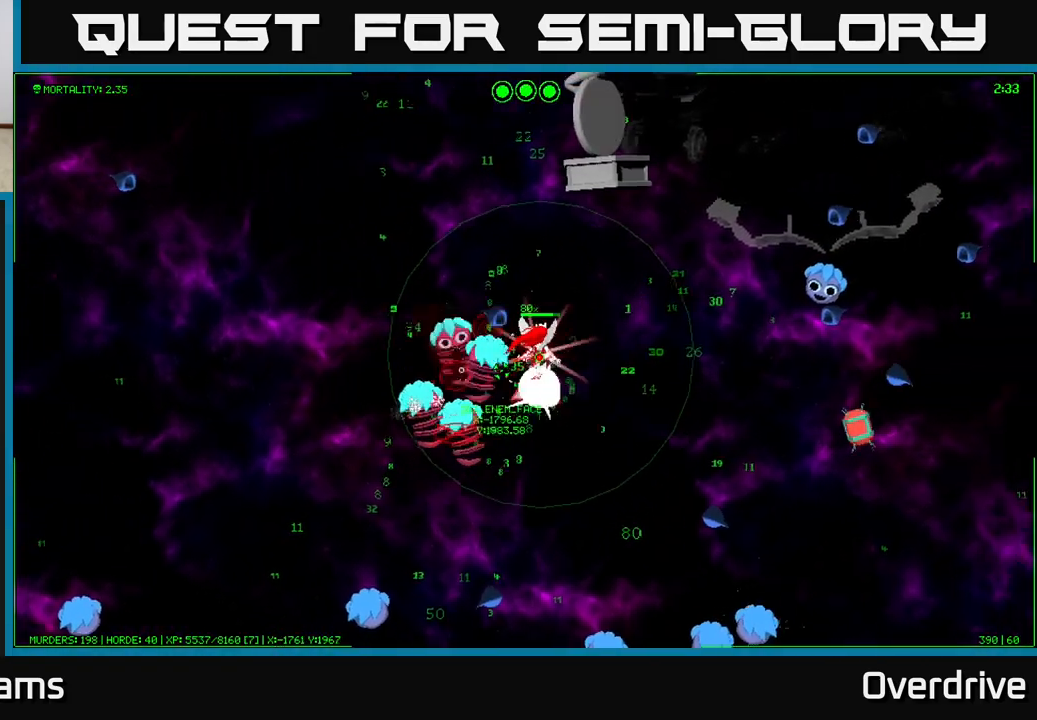
{"buttons": [], "left_stick": "right", "right_stick": "center", "events": [[133, "left_stick", "right"]]}
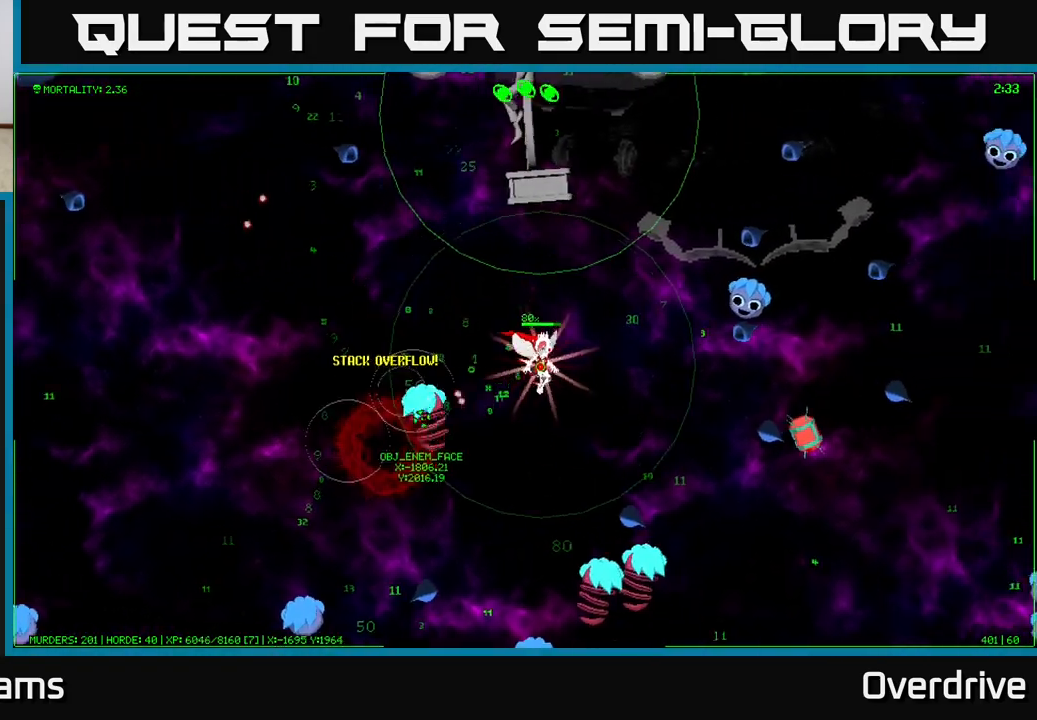
{"buttons": [], "left_stick": "right", "right_stick": "center", "events": []}